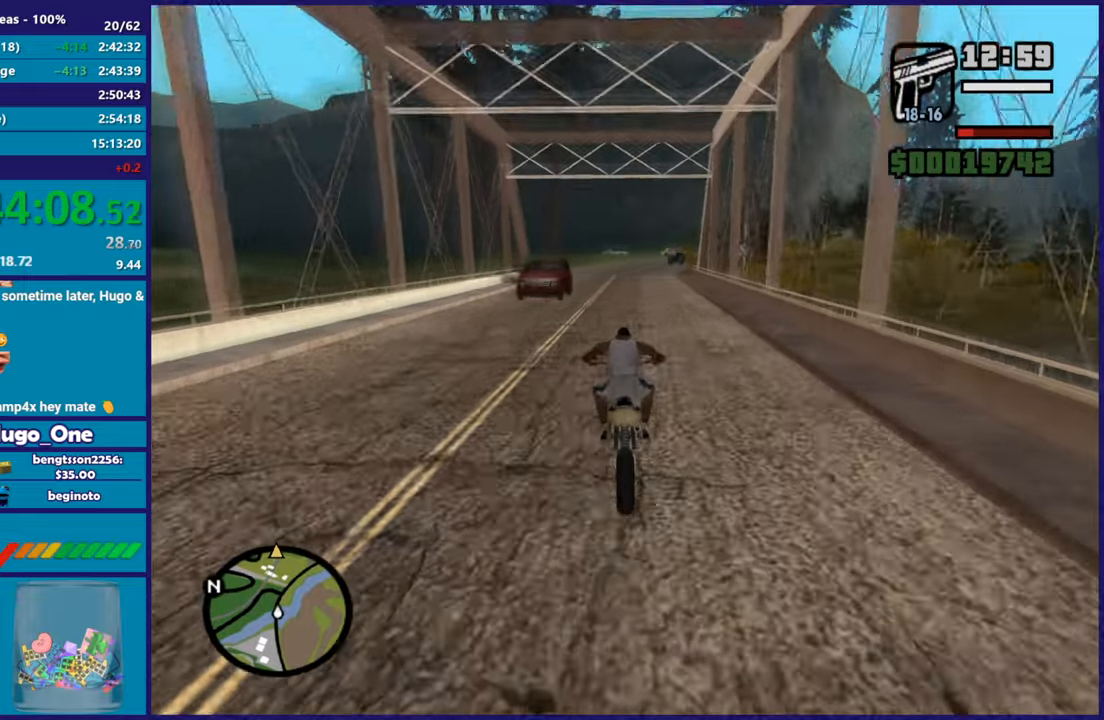
Gameplay with a controller (Xbox layout); each line is a JSON object with the inputs held at the frame after it. "button_events" lists button changes between this image and that frame as [ms after this image, input, new state], when the widget could be followed in between (sticks are given only as held states).
{"buttons": [], "left_stick": "right", "right_stick": "down-right"}
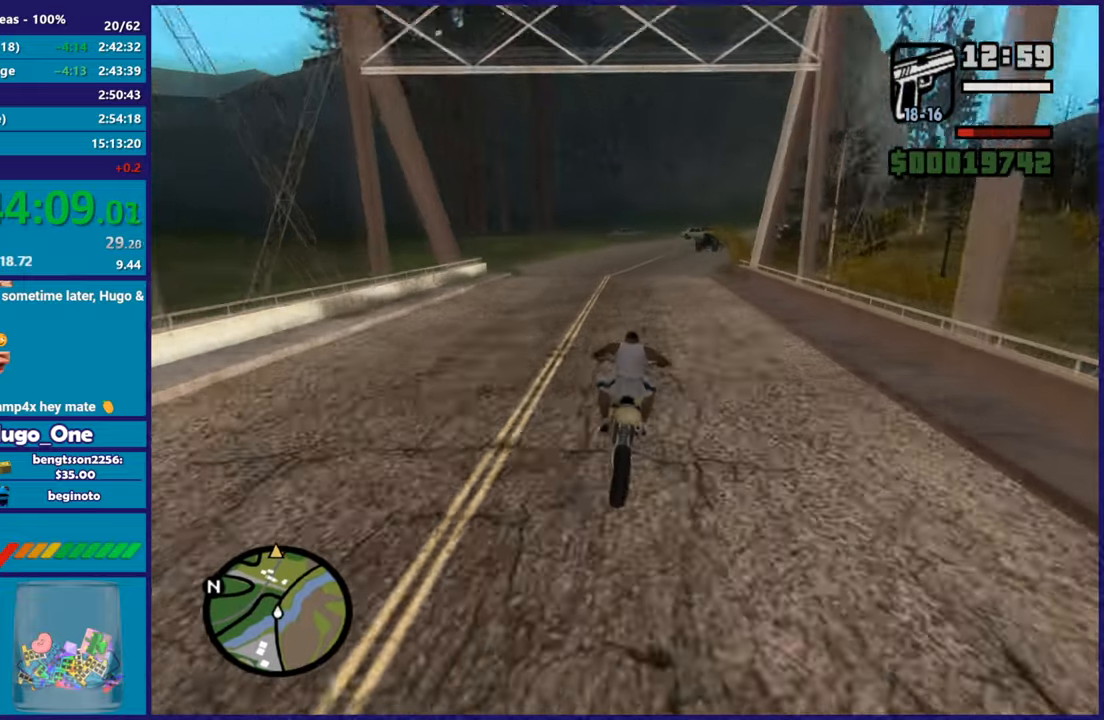
{"buttons": ["R2"], "left_stick": "right", "right_stick": "down-right", "button_events": [[483, "R2", "down"]]}
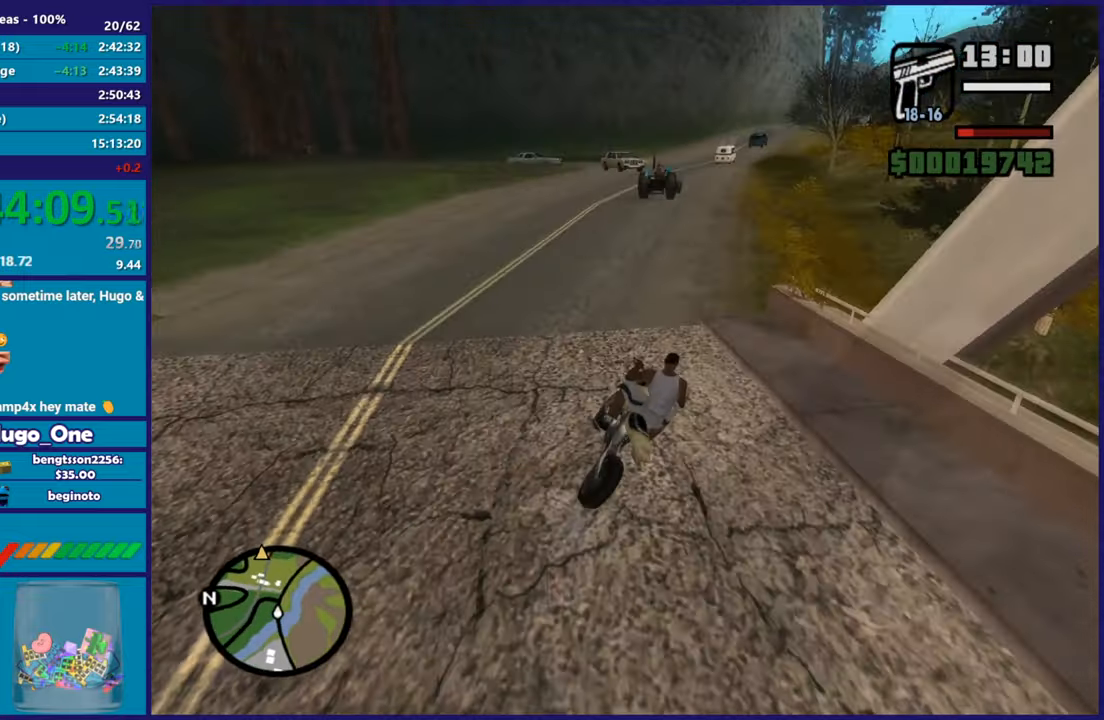
{"buttons": ["R2"], "left_stick": "up-left", "right_stick": "right", "button_events": []}
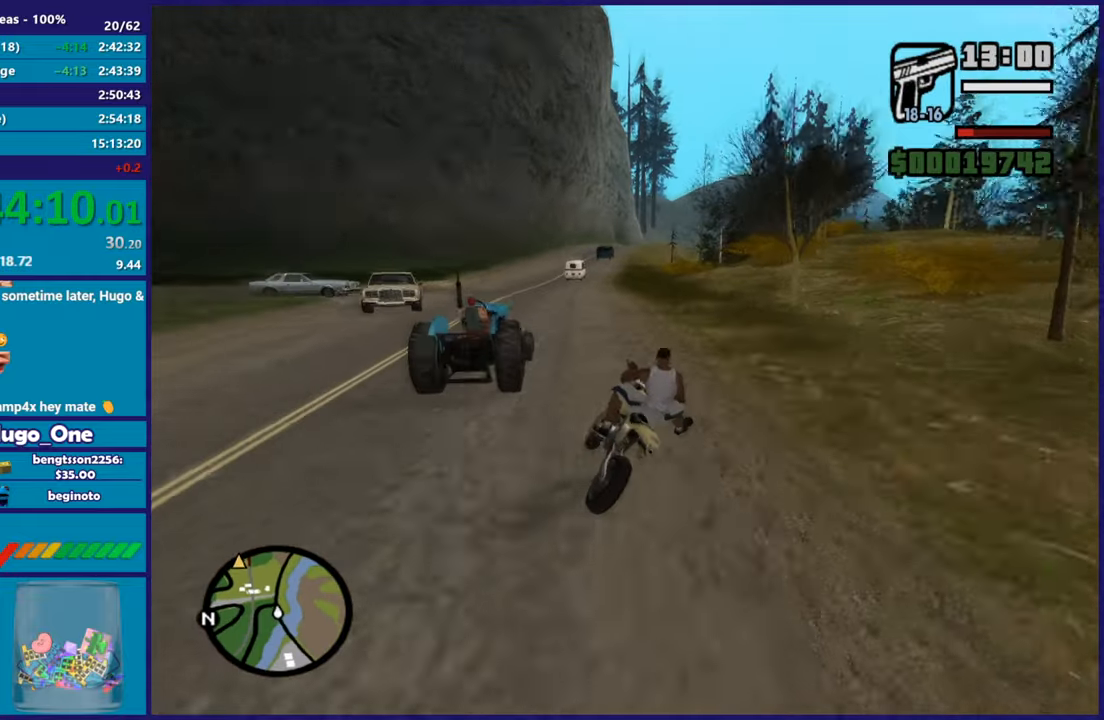
{"buttons": ["R2"], "left_stick": "up", "right_stick": "center", "button_events": []}
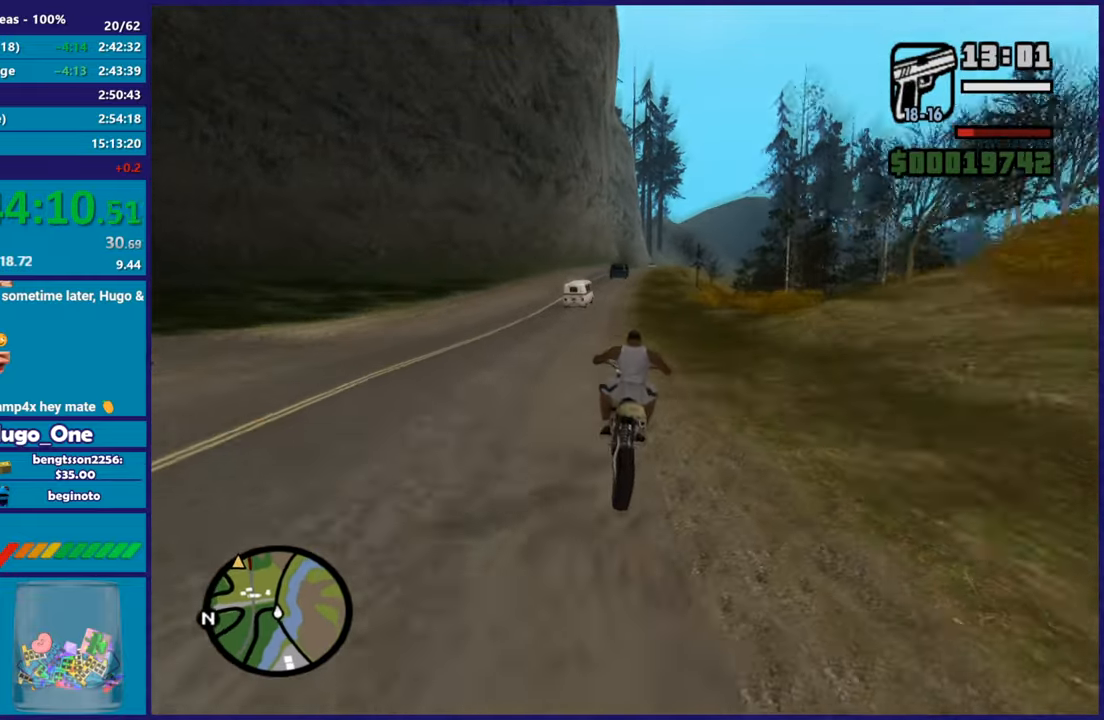
{"buttons": ["R2"], "left_stick": "right", "right_stick": "down", "button_events": []}
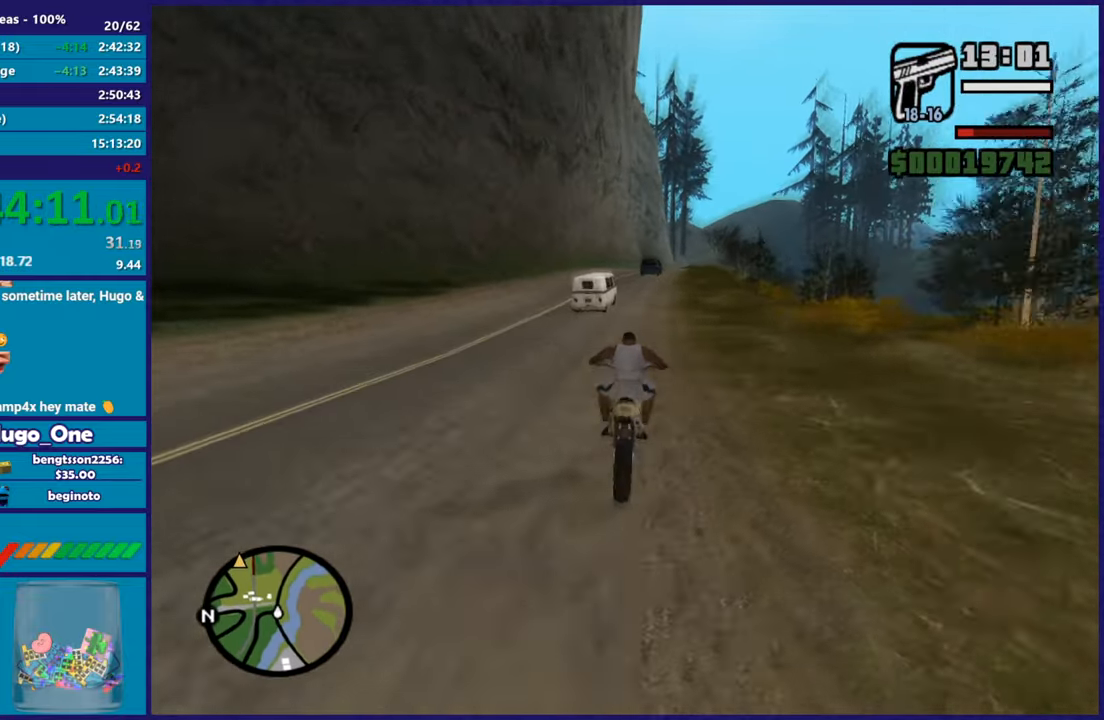
{"buttons": ["R2"], "left_stick": "center", "right_stick": "down-right"}
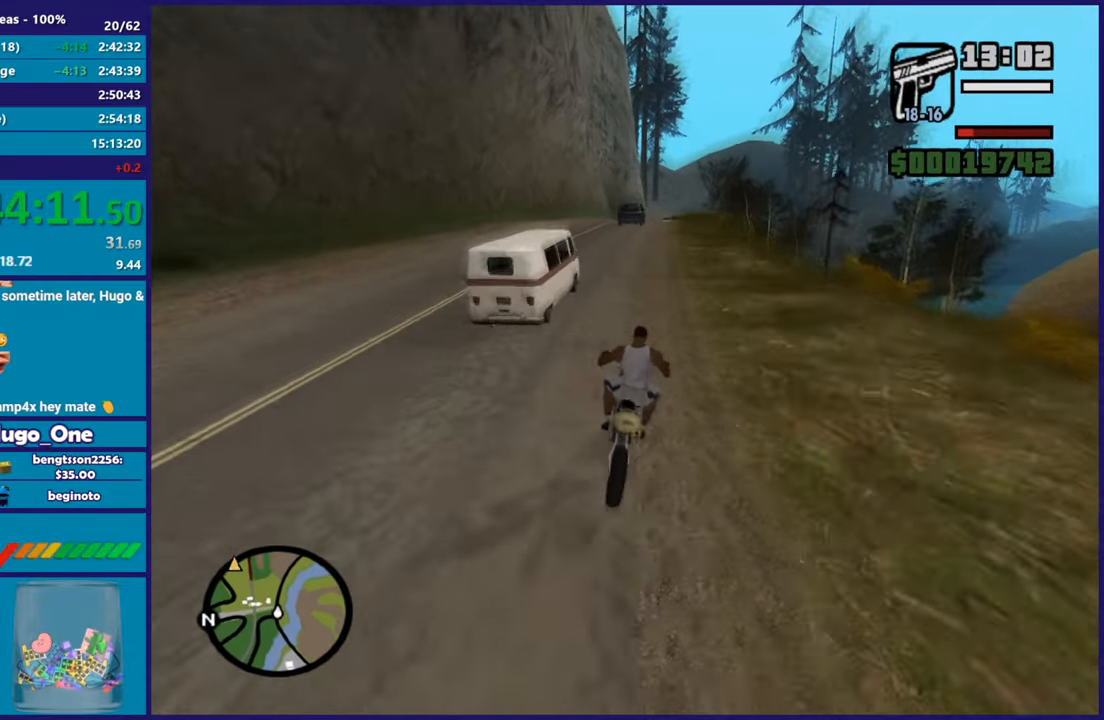
{"buttons": ["R2"], "left_stick": "up", "right_stick": "down"}
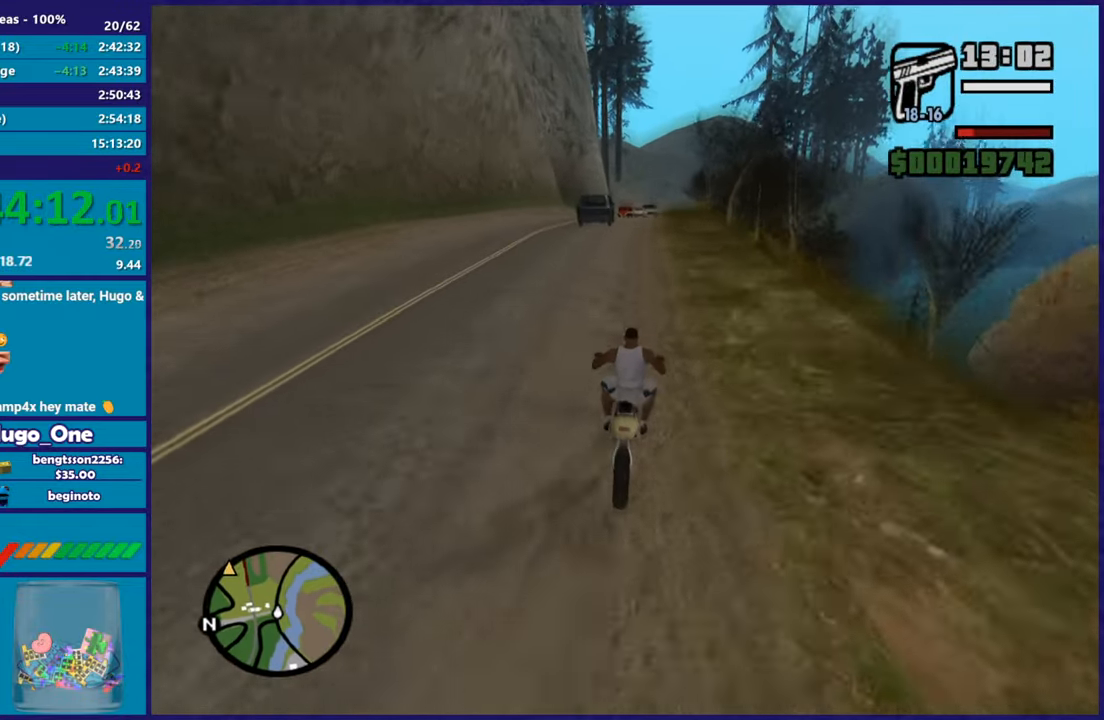
{"buttons": ["R2"], "left_stick": "up-left", "right_stick": "down-left", "button_events": []}
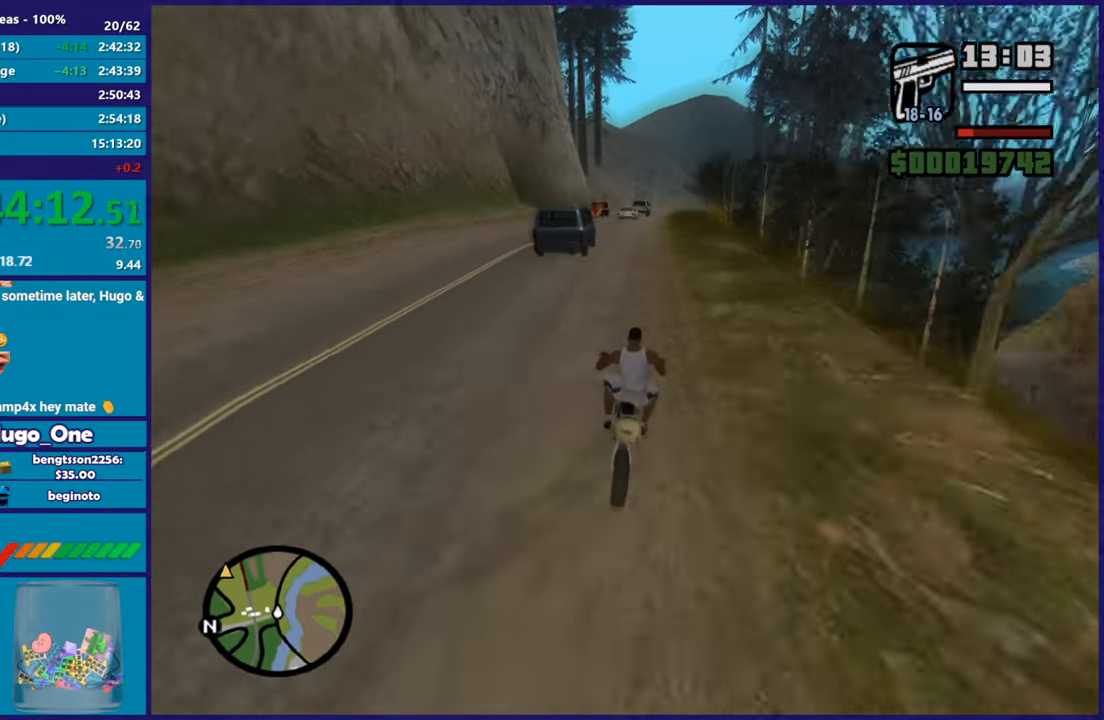
{"buttons": ["R2"], "left_stick": "up-left", "right_stick": "down-left", "button_events": []}
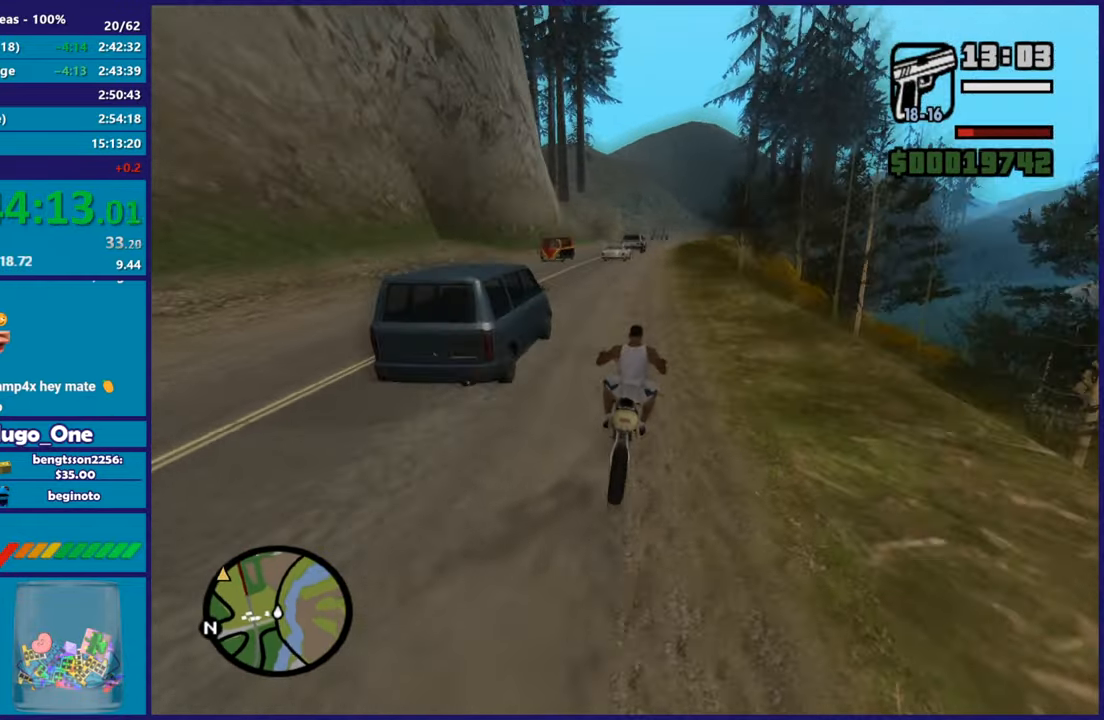
{"buttons": ["R2"], "left_stick": "up", "right_stick": "down", "button_events": []}
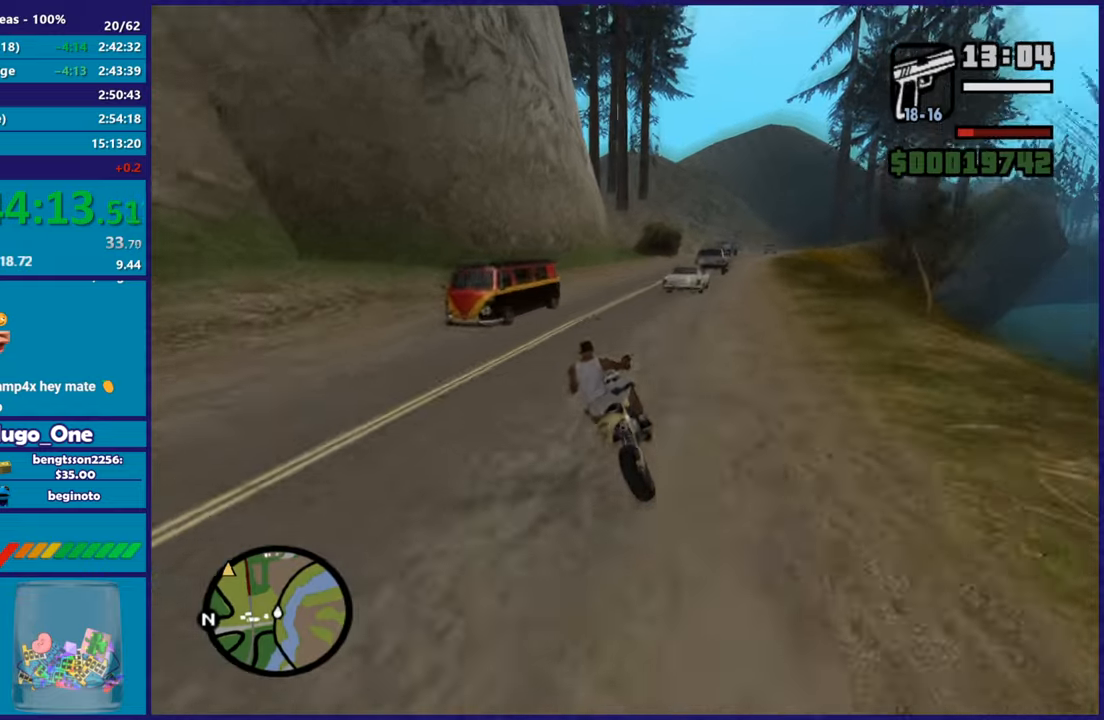
{"buttons": ["R2"], "left_stick": "up-right", "right_stick": "down-left", "button_events": []}
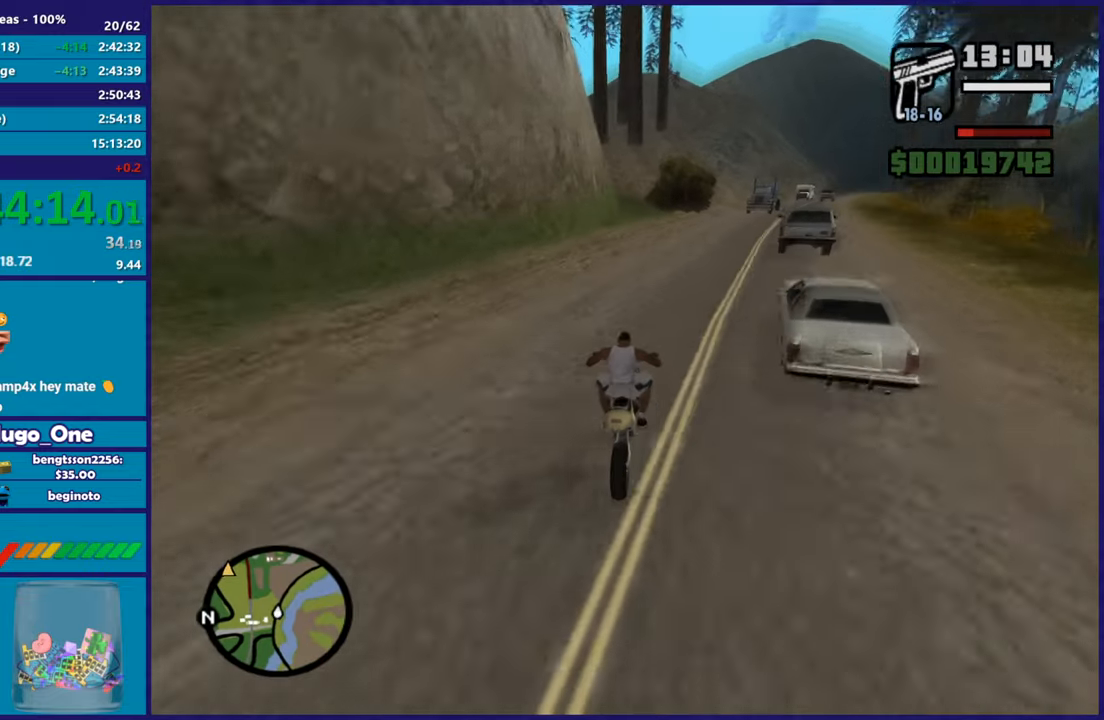
{"buttons": [], "left_stick": "left", "right_stick": "down-left", "button_events": [[450, "R2", "up"]]}
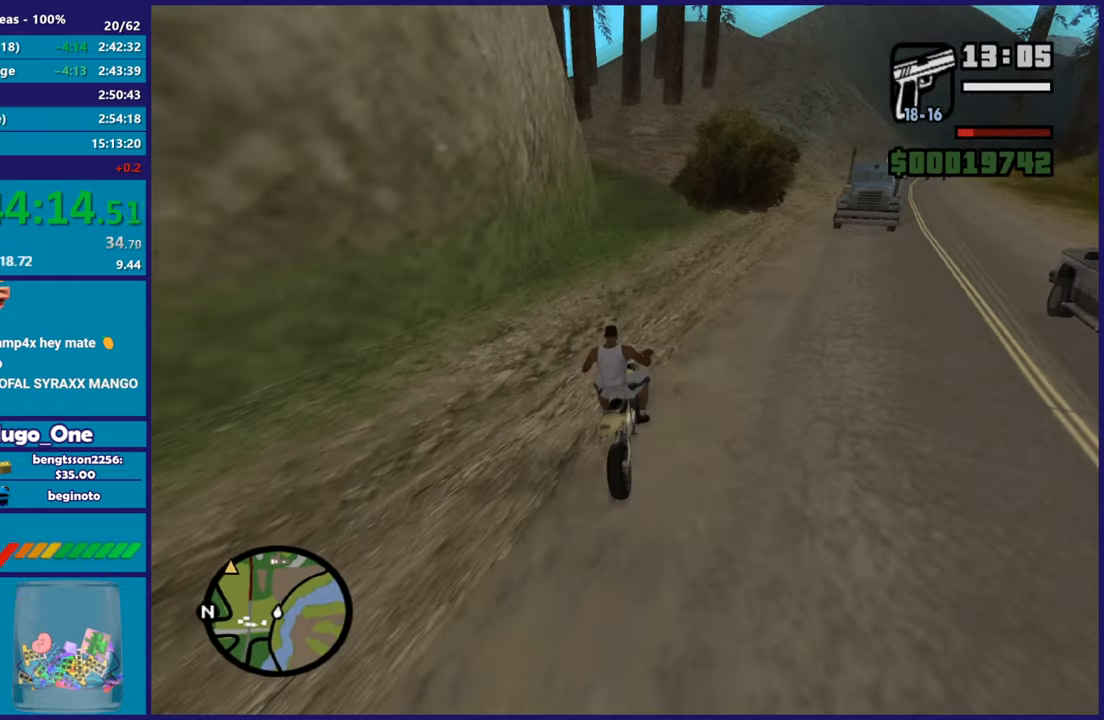
{"buttons": [], "left_stick": "left", "right_stick": "down-left", "button_events": []}
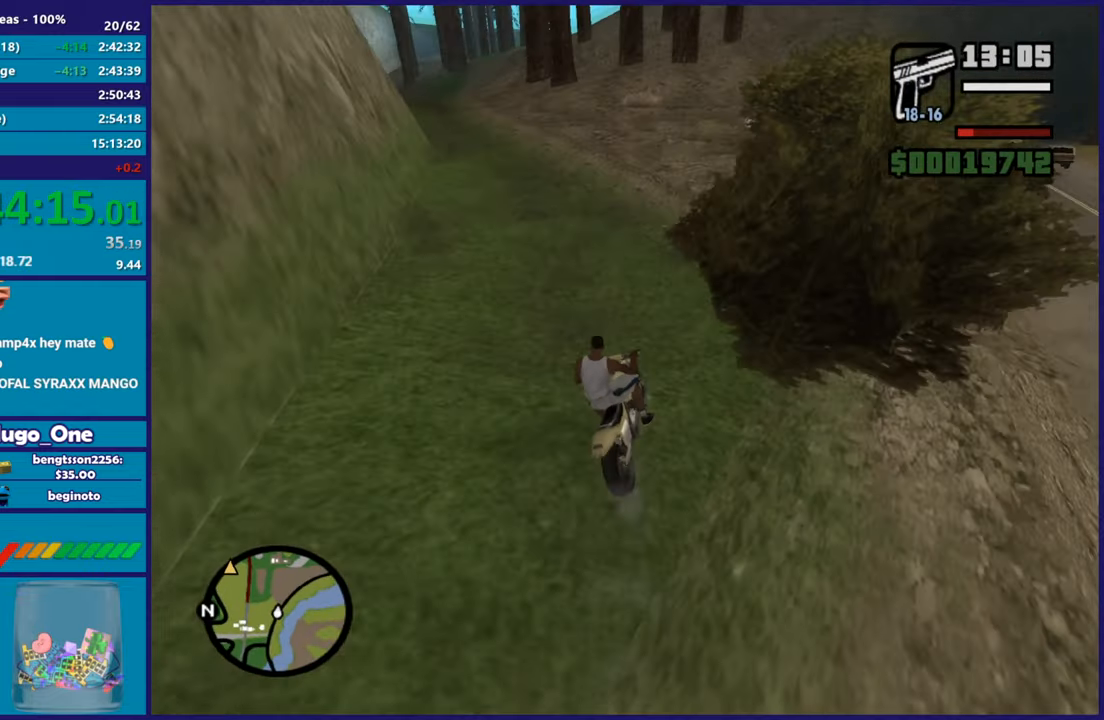
{"buttons": ["R2"], "left_stick": "left", "right_stick": "down-left", "button_events": [[100, "R2", "down"]]}
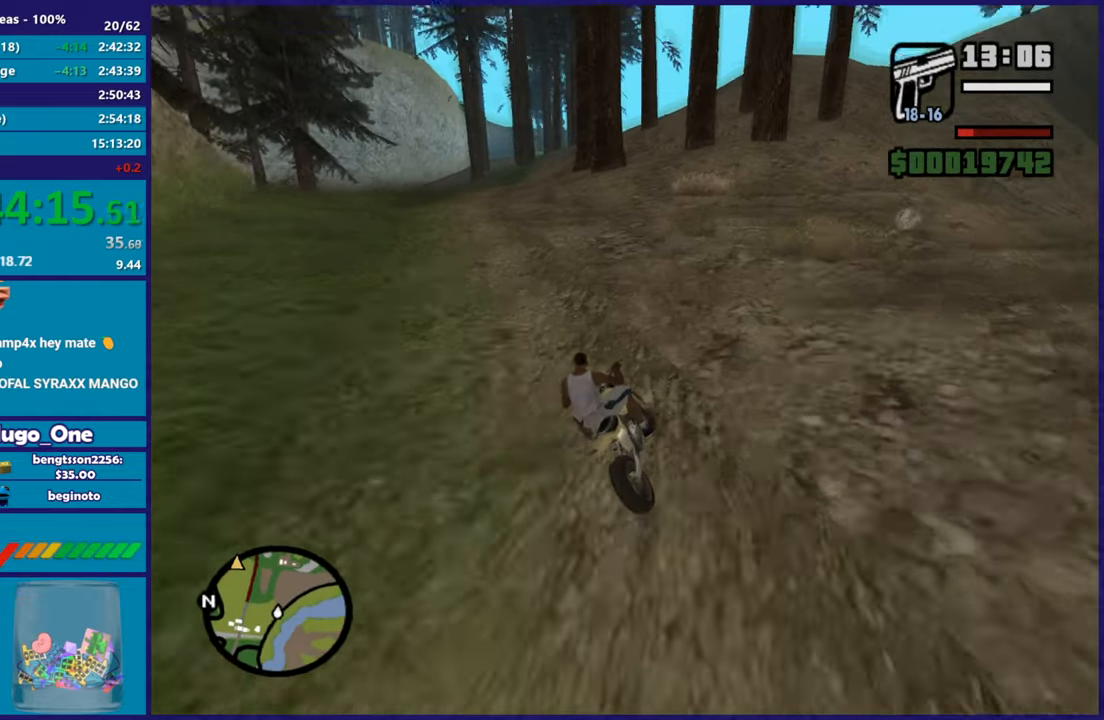
{"buttons": ["R2"], "left_stick": "center", "right_stick": "down-left", "button_events": [[184, "R2", "up"], [384, "R2", "down"]]}
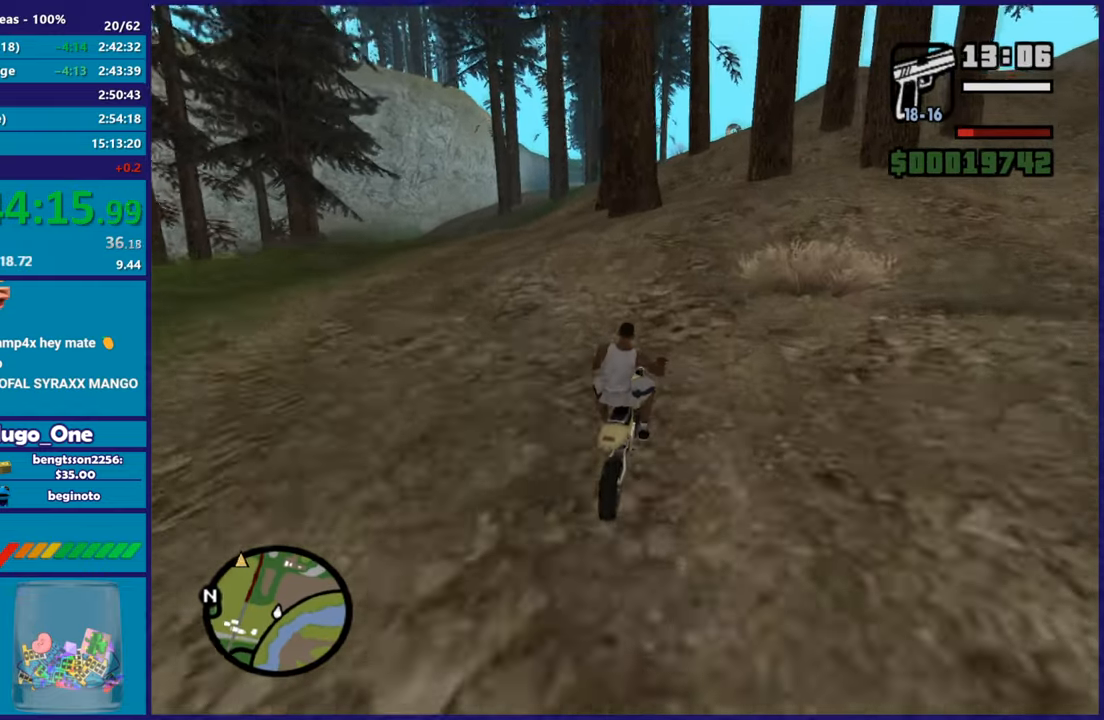
{"buttons": ["R2"], "left_stick": "center", "right_stick": "down", "button_events": []}
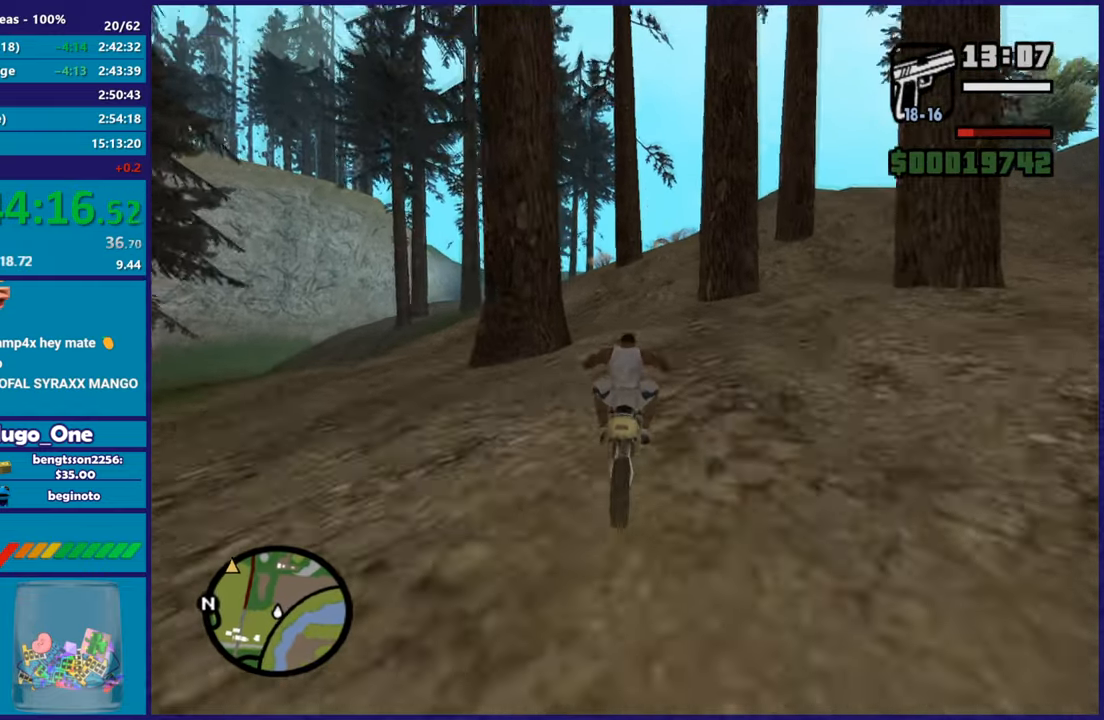
{"buttons": ["R2"], "left_stick": "right", "right_stick": "down", "button_events": []}
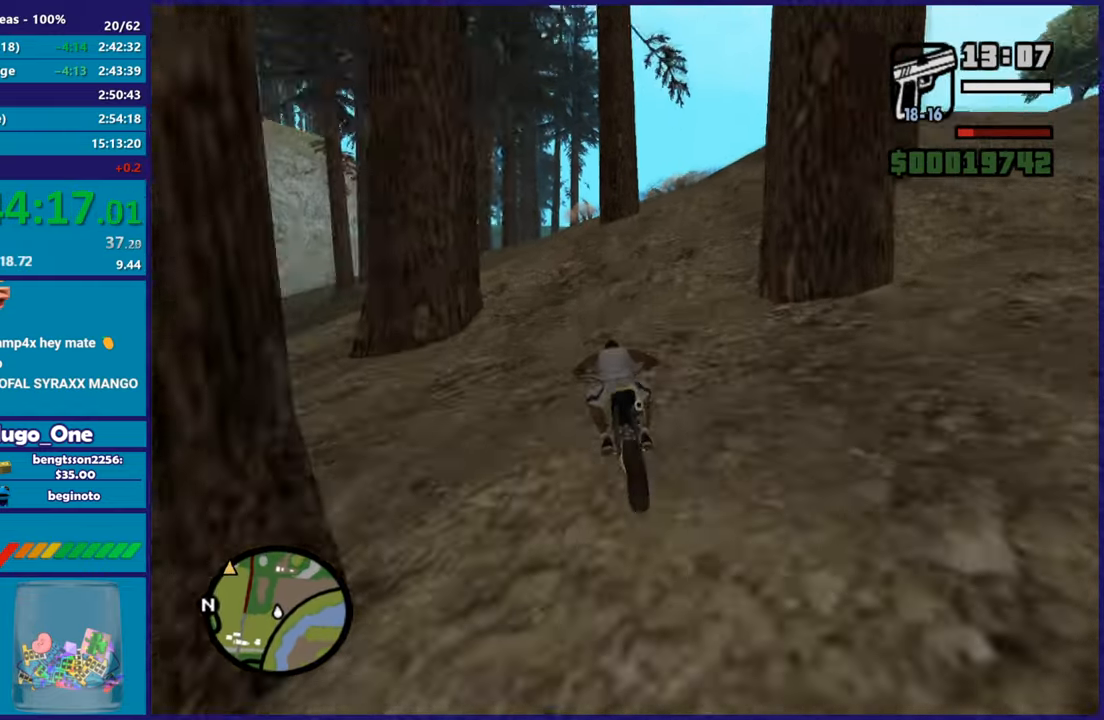
{"buttons": ["R2"], "left_stick": "right", "right_stick": "down", "button_events": []}
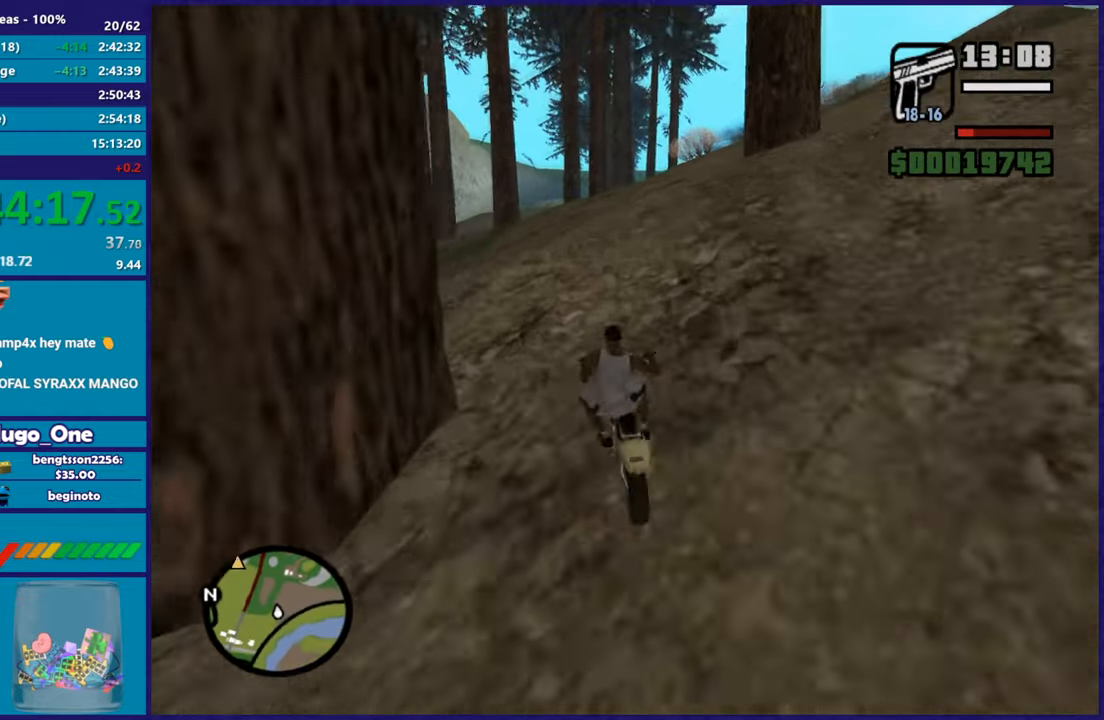
{"buttons": ["R2"], "left_stick": "center", "right_stick": "right", "button_events": []}
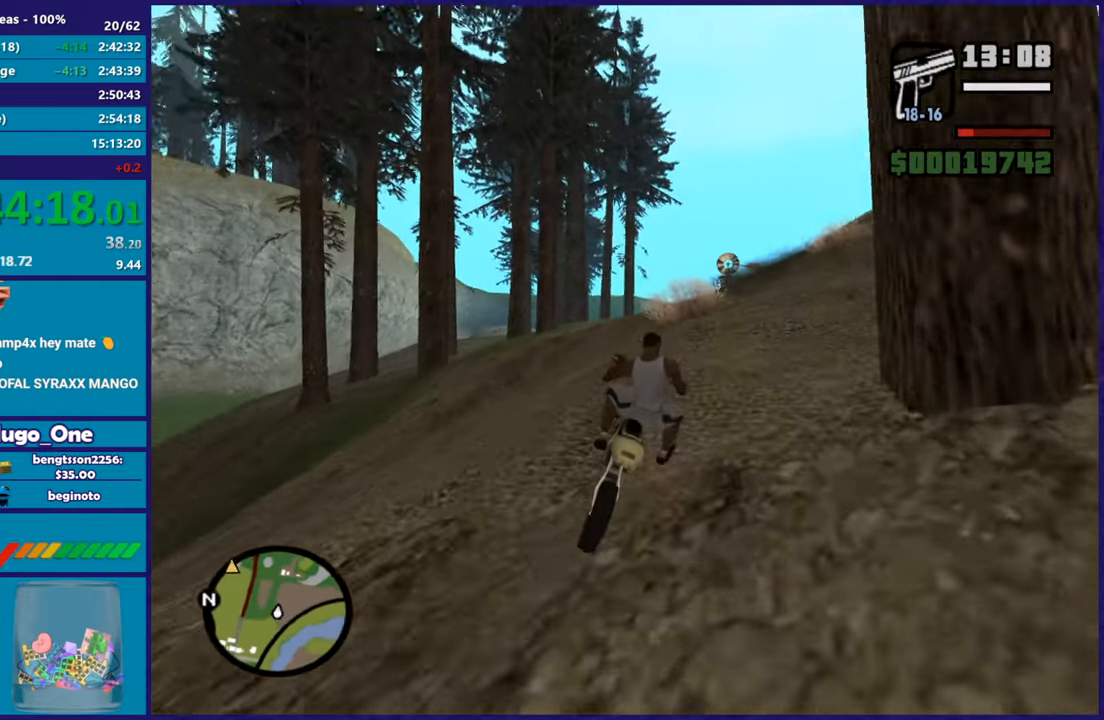
{"buttons": ["R2"], "left_stick": "center", "right_stick": "down", "button_events": []}
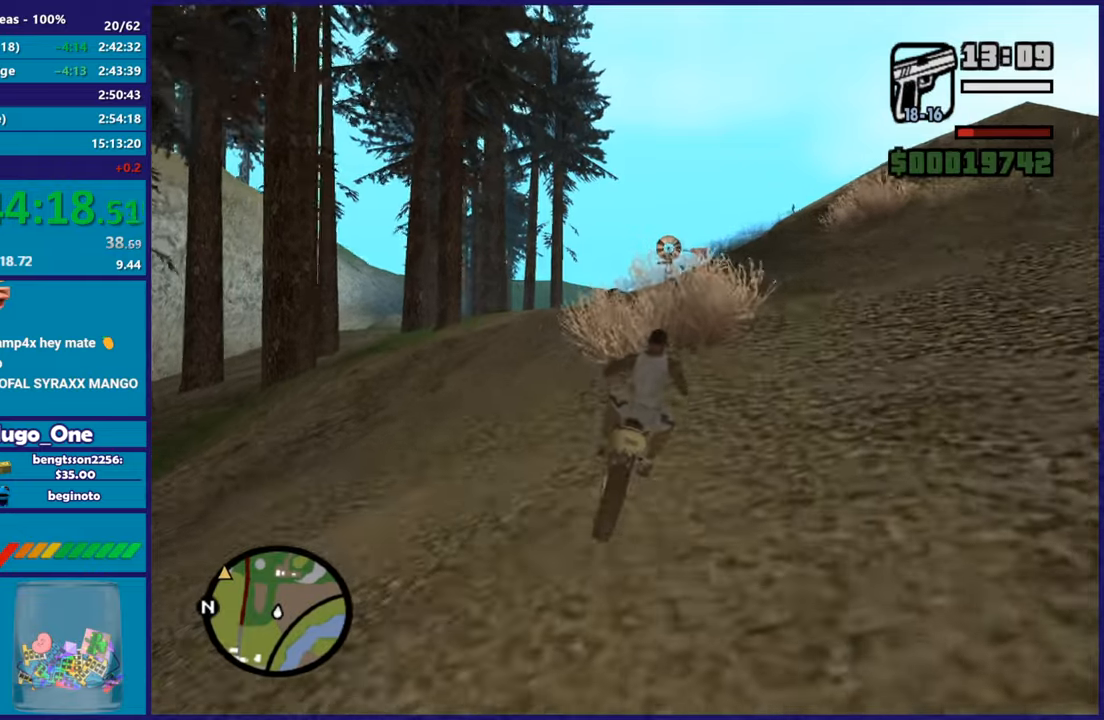
{"buttons": ["R2"], "left_stick": "up-left", "right_stick": "down-left", "button_events": []}
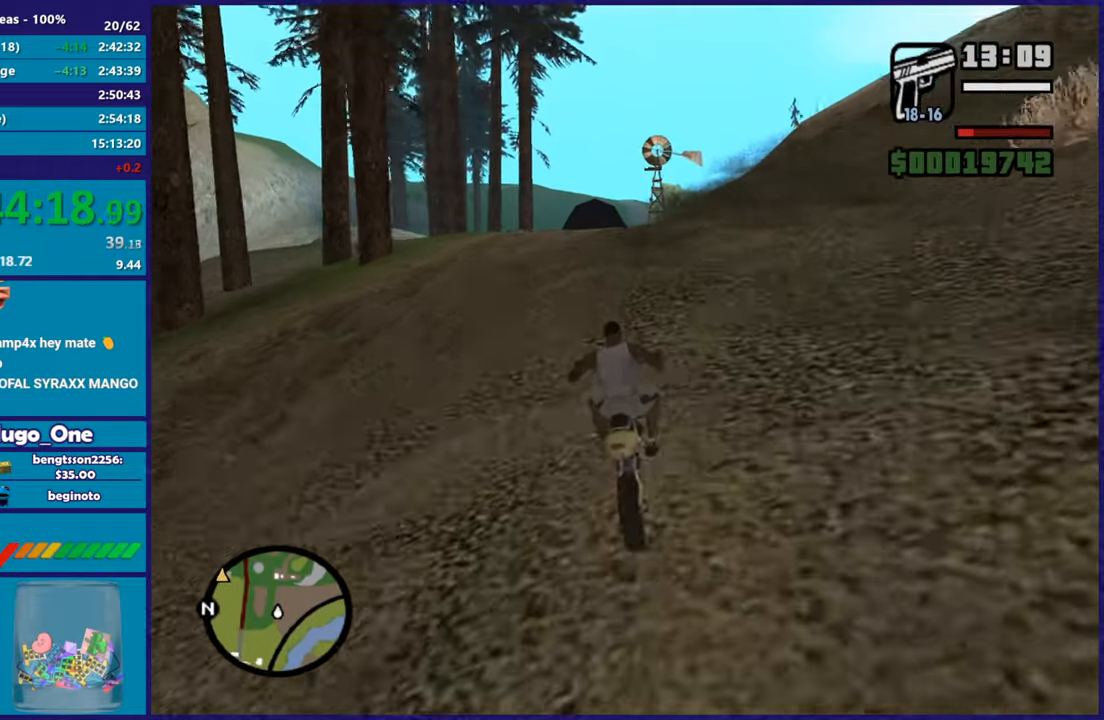
{"buttons": ["R2"], "left_stick": "up-left", "right_stick": "down-left", "button_events": []}
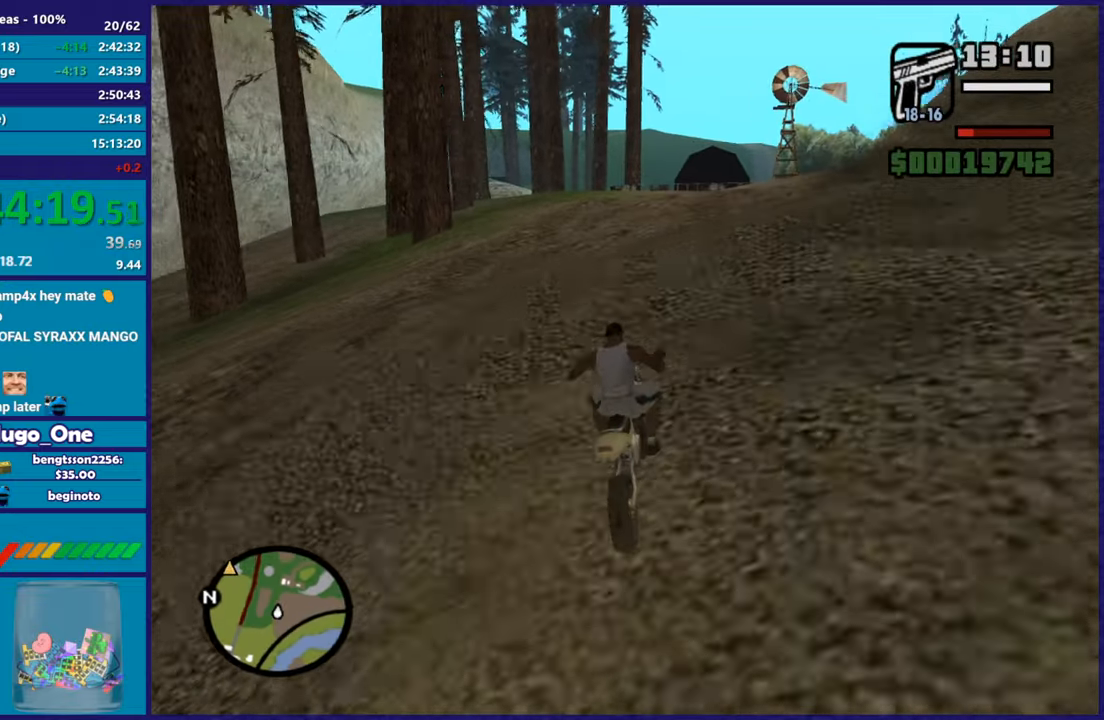
{"buttons": ["R2"], "left_stick": "center", "right_stick": "down-left", "button_events": []}
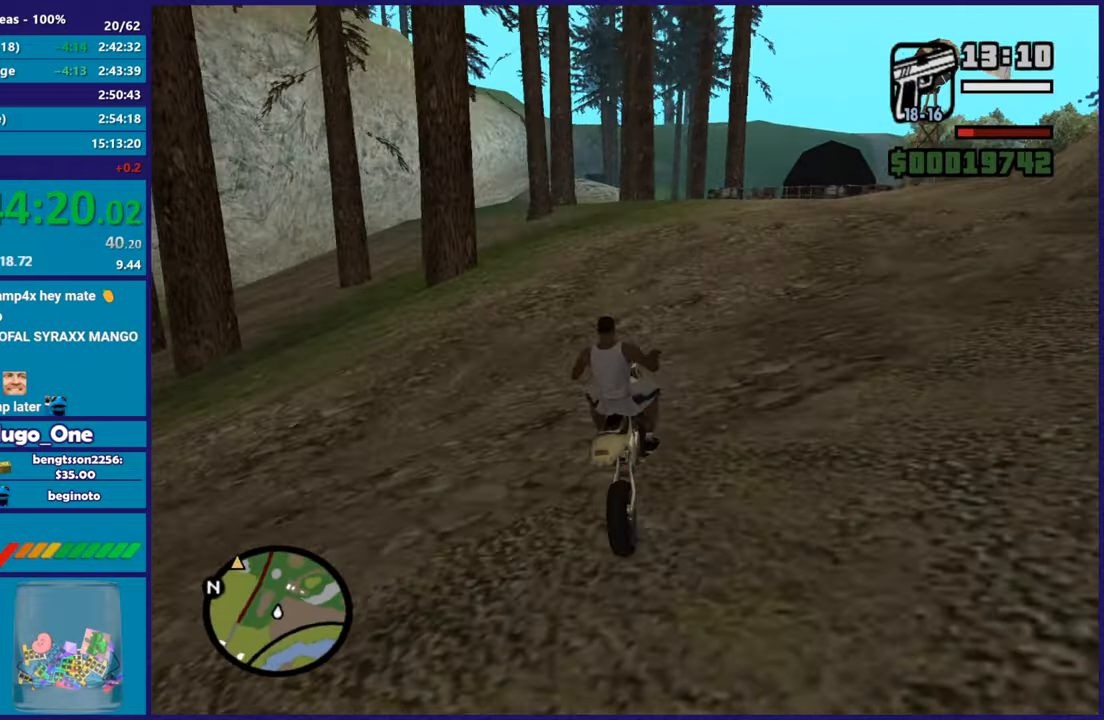
{"buttons": ["R2"], "left_stick": "center", "right_stick": "down-left", "button_events": []}